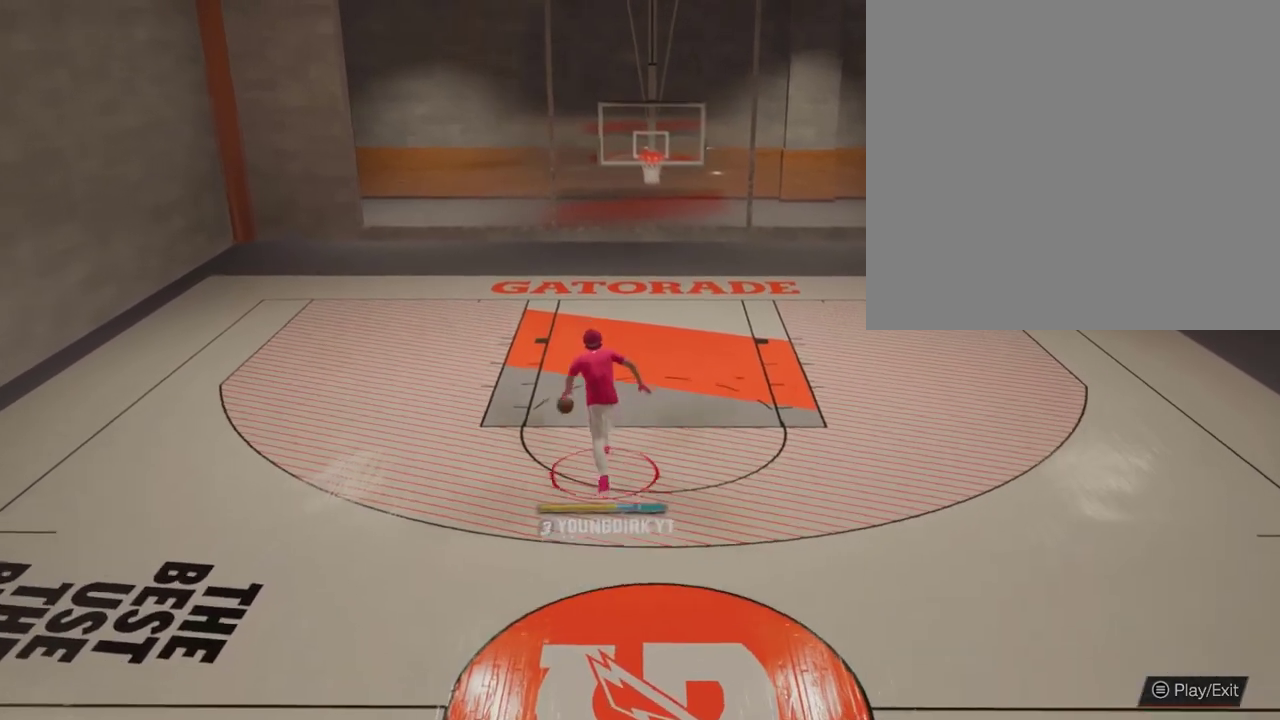
Gameplay with a controller (Xbox layout); each line is a JSON object with the inputs held at the frame after it (dt_ms = milliseconds from this image to that frame). "events" lists button and stick changes between this image and that frame as [ms after this image, input, new state], when the widget could be followed in between.
{"dt_ms": 400, "buttons": ["X", "R2"], "left_stick": "up", "right_stick": "center", "events": []}
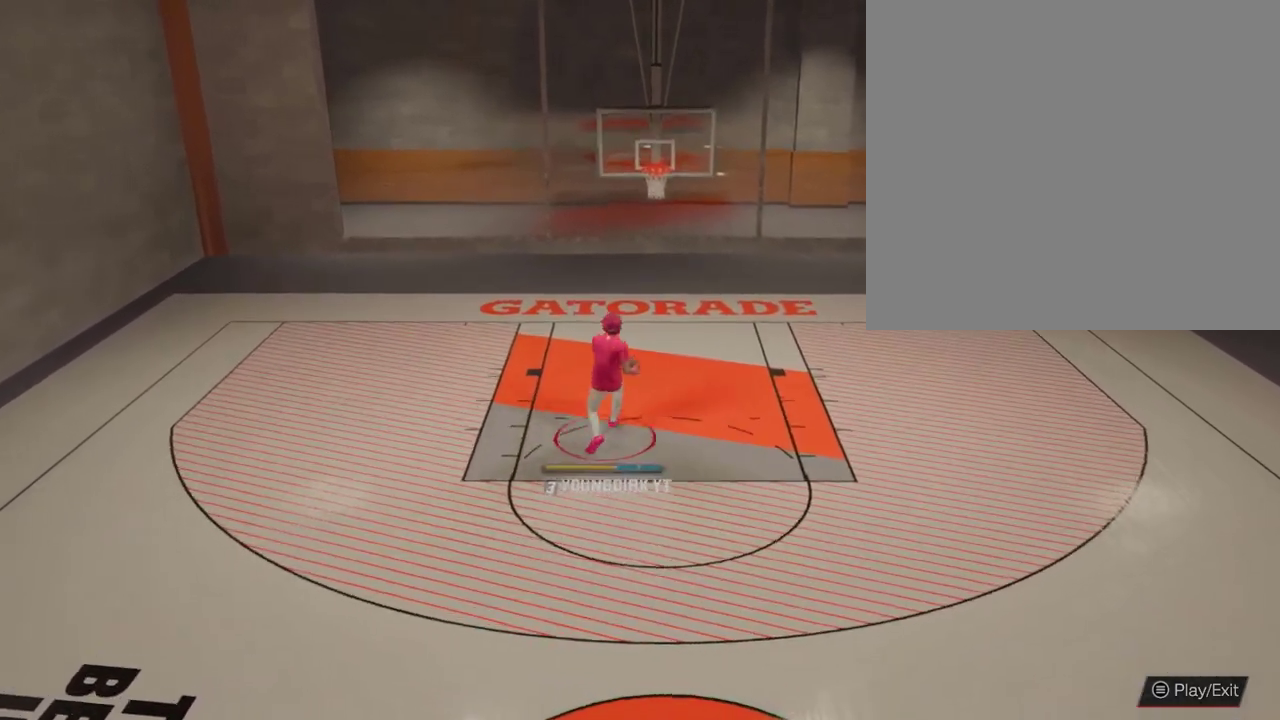
{"dt_ms": 600, "buttons": ["X", "R2"], "left_stick": "up", "right_stick": "center", "events": []}
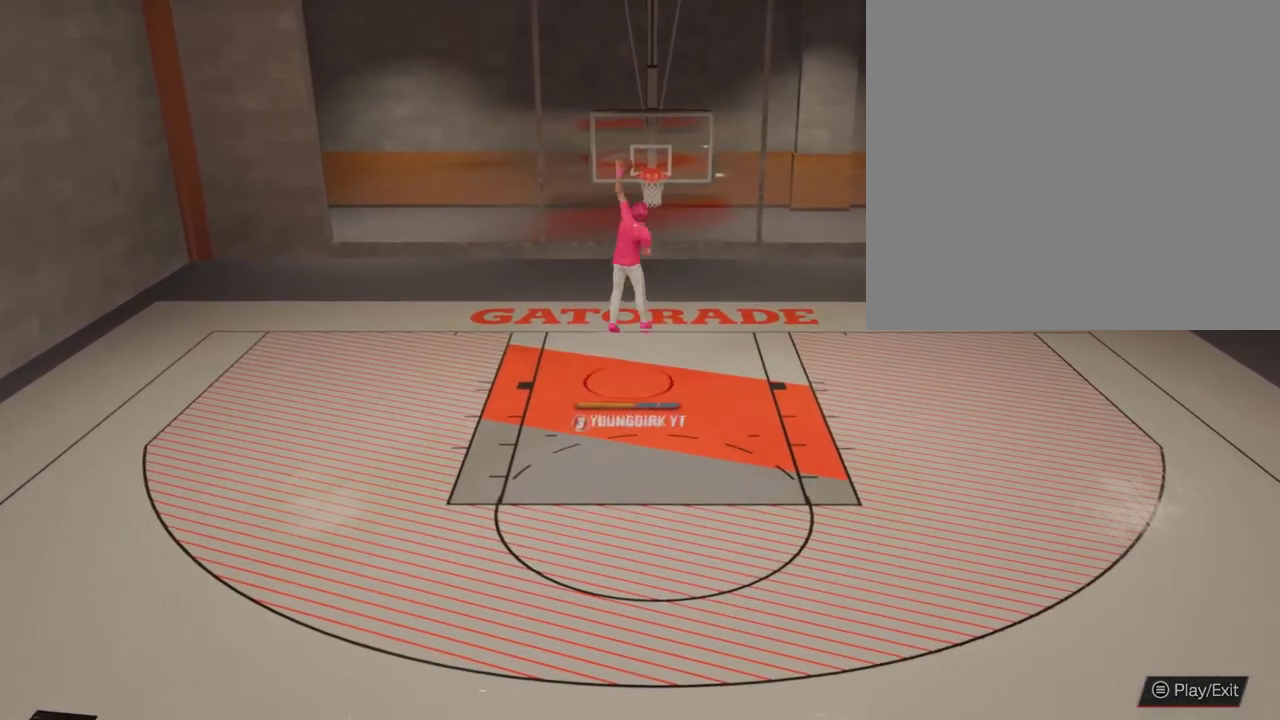
{"dt_ms": 500, "buttons": [], "left_stick": "center", "right_stick": "center", "events": [[100, "R2", "up"], [100, "X", "up"], [167, "left_stick", "center"]]}
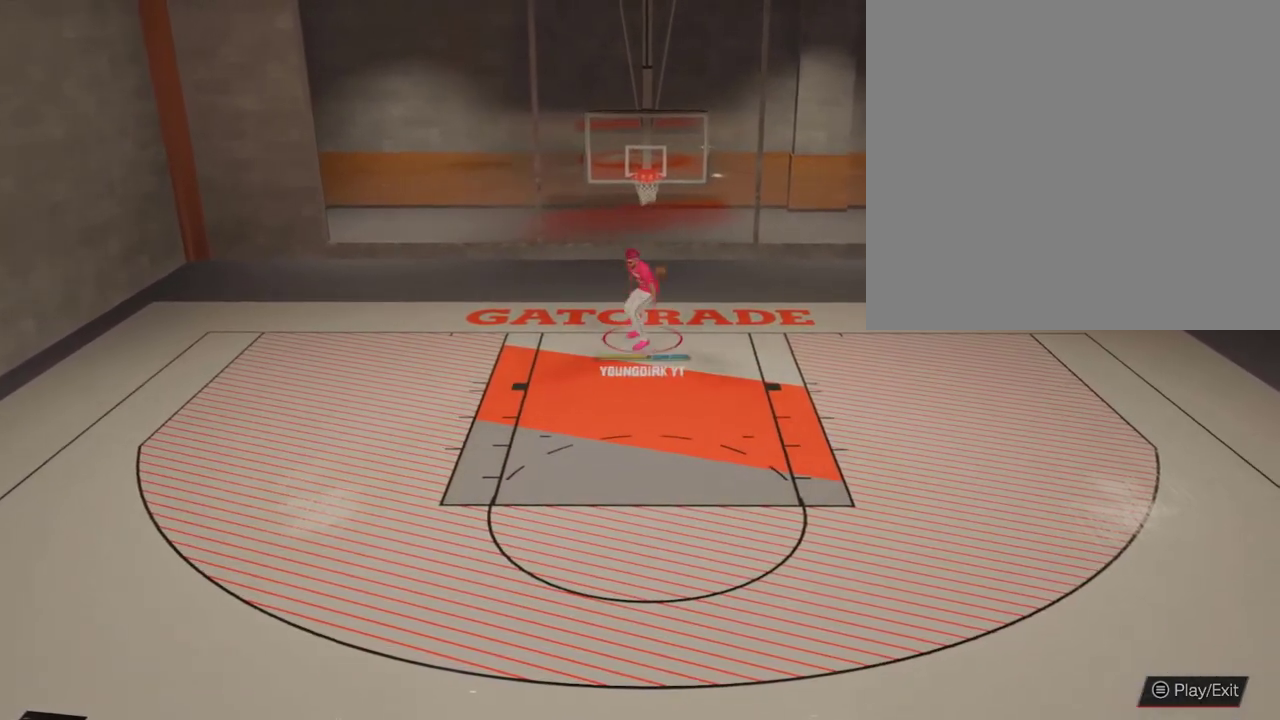
{"dt_ms": 500, "buttons": ["R2"], "left_stick": "center", "right_stick": "up", "events": [[467, "R2", "down"], [500, "right_stick", "up"]]}
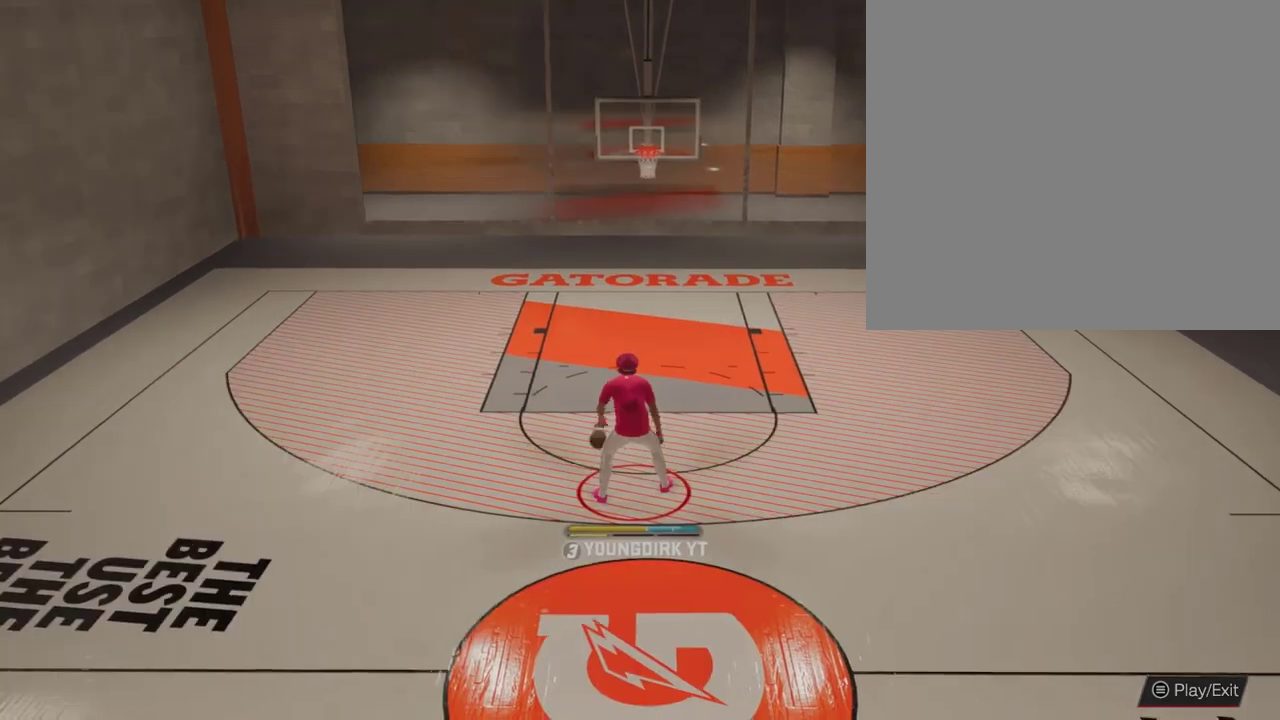
{"dt_ms": 500, "buttons": ["R2"], "left_stick": "center", "right_stick": "center", "events": [[100, "left_stick", "down"], [100, "right_stick", "center"], [400, "left_stick", "center"]]}
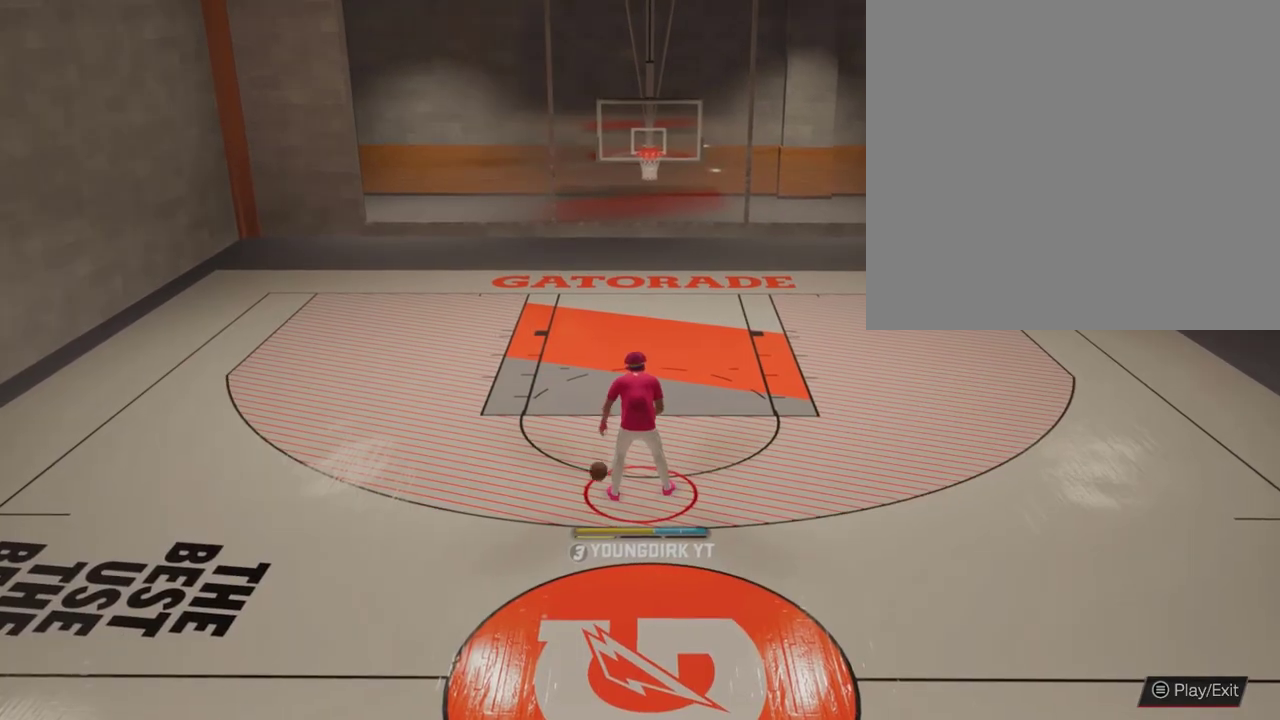
{"dt_ms": 700, "buttons": ["R2"], "left_stick": "up-left", "right_stick": "center", "events": [[500, "right_stick", "up-left"], [567, "right_stick", "center"], [667, "left_stick", "up-left"]]}